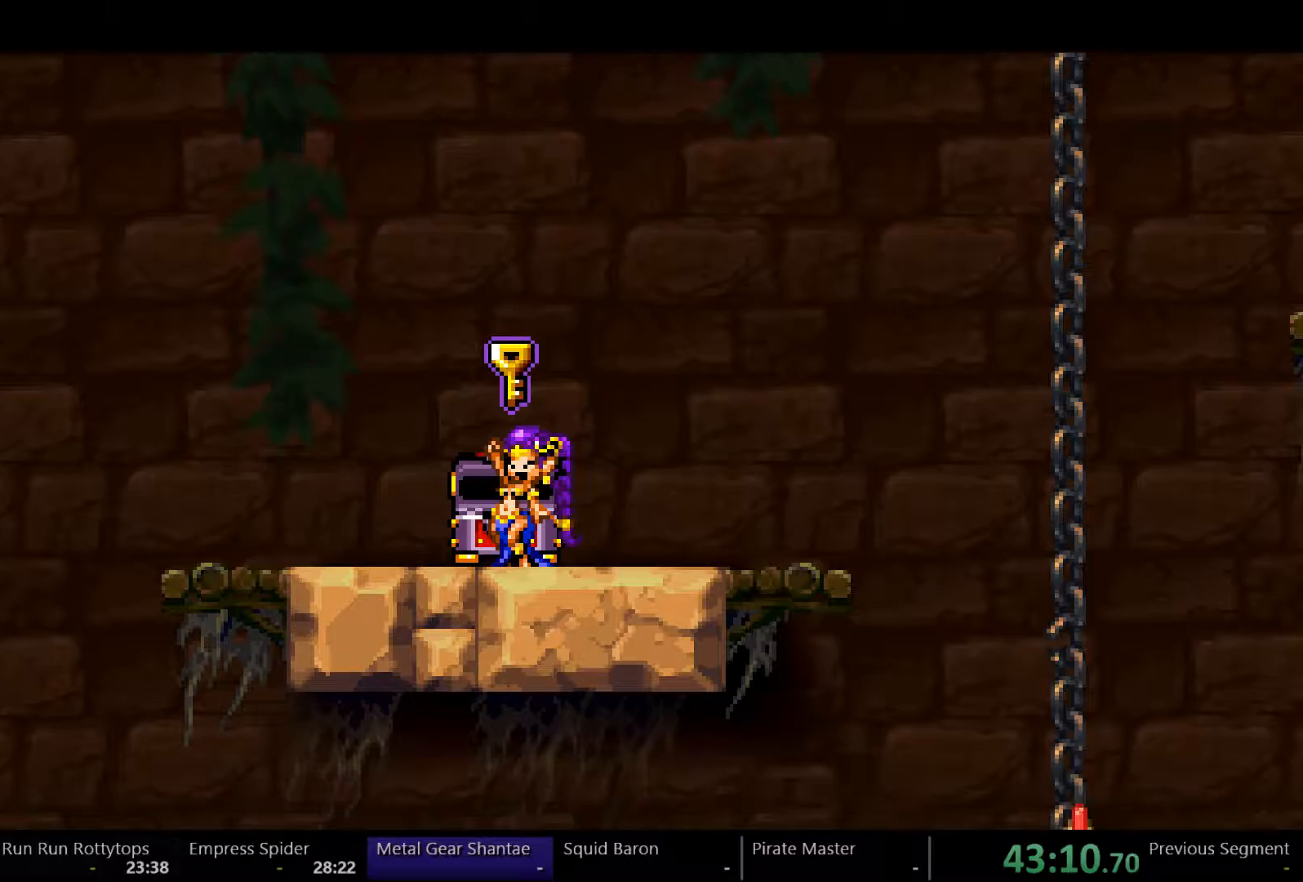
Gameplay with a controller (Xbox layout); each line is a JSON object with the inputs held at the frame after it (dt_ms = milliseconds from this image to that frame). "events" lists button and stick changes between this image and that frame as [ms after this image, input, new state], when the widget could be followed in between. Not read: L3 R3.
{"dt_ms": 500, "buttons": ["DPAD_LEFT"], "left_stick": "center", "right_stick": "center", "events": []}
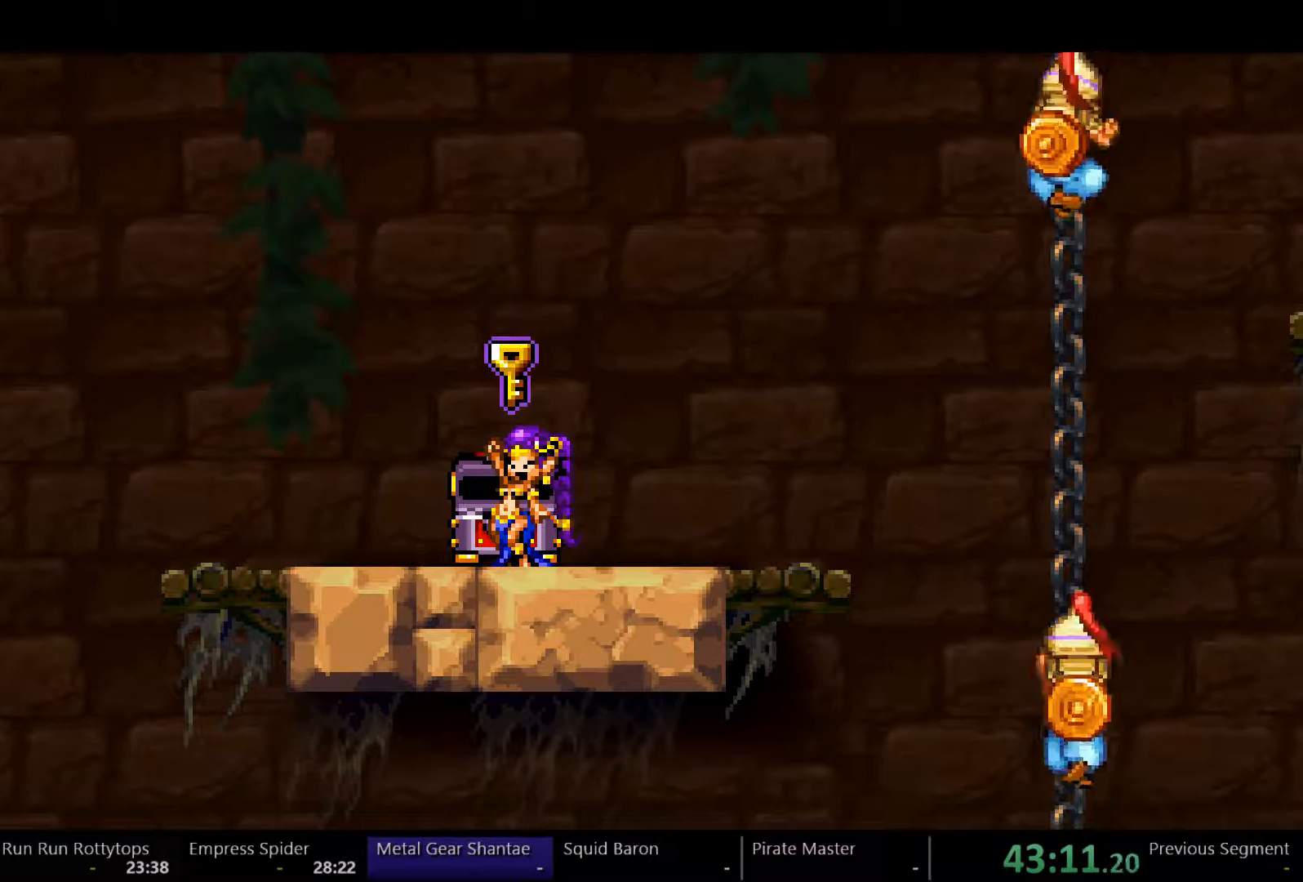
{"dt_ms": 500, "buttons": ["DPAD_LEFT"], "left_stick": "center", "right_stick": "center", "events": []}
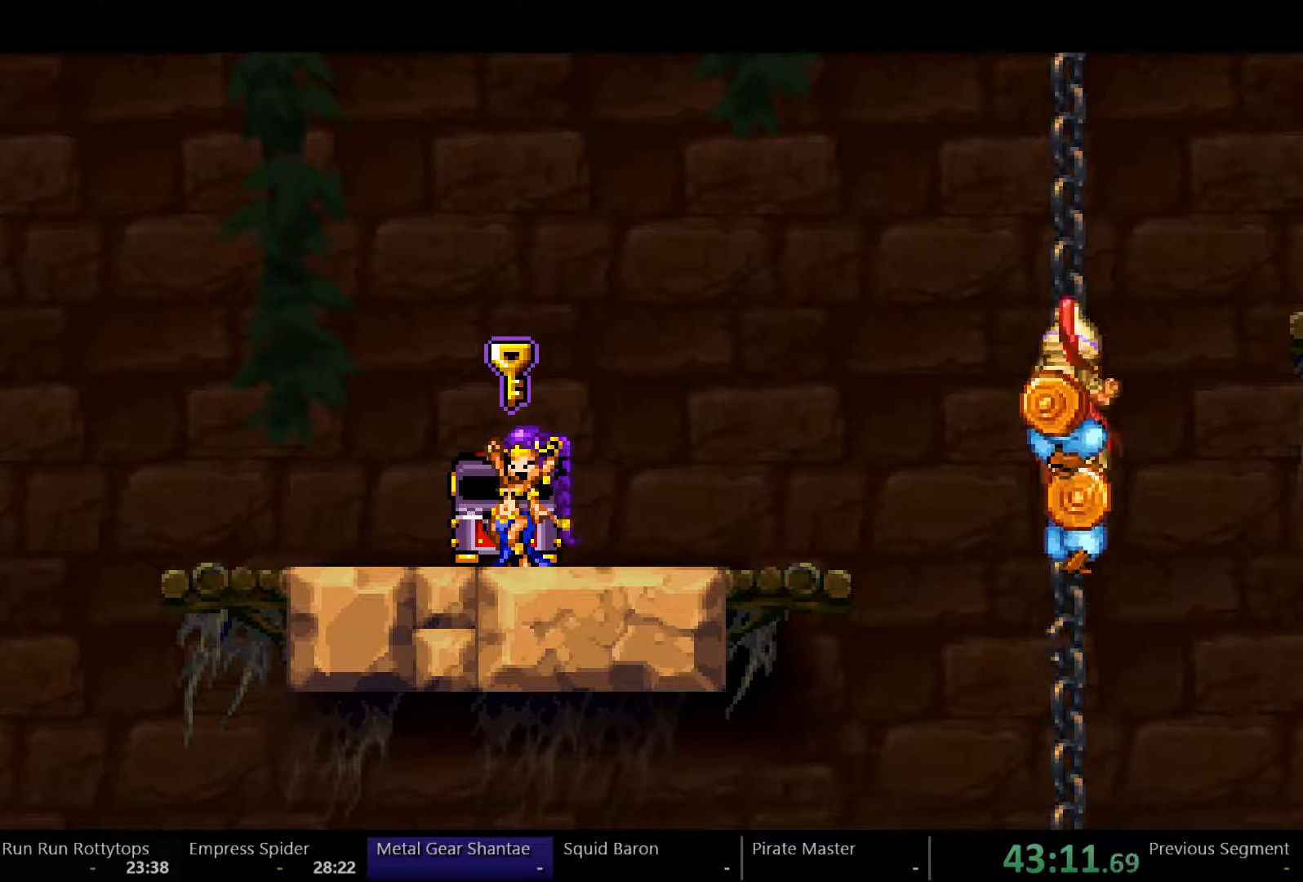
{"dt_ms": 500, "buttons": ["DPAD_LEFT"], "left_stick": "center", "right_stick": "center", "events": []}
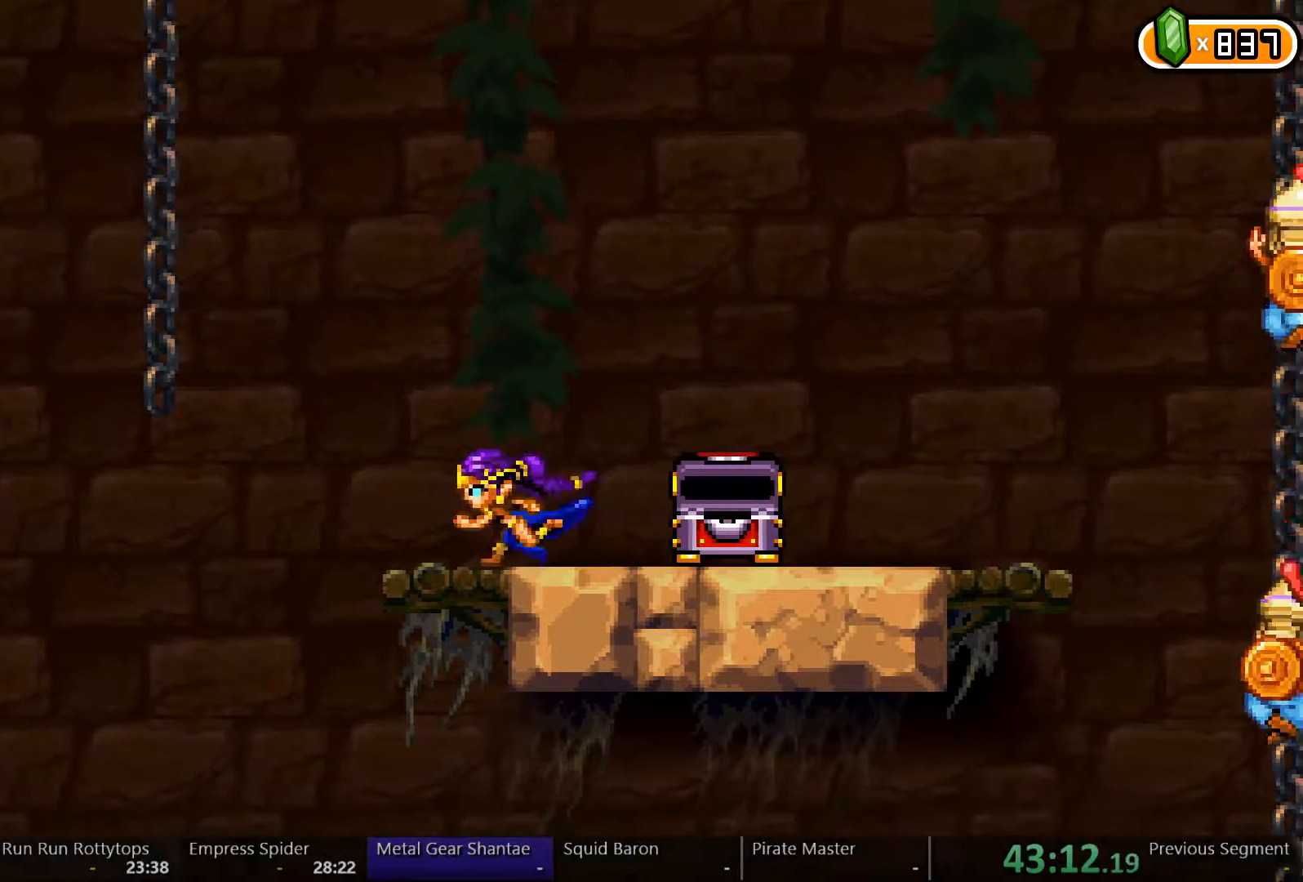
{"dt_ms": 500, "buttons": ["A", "DPAD_LEFT"], "left_stick": "center", "right_stick": "center", "events": [[200, "A", "down"]]}
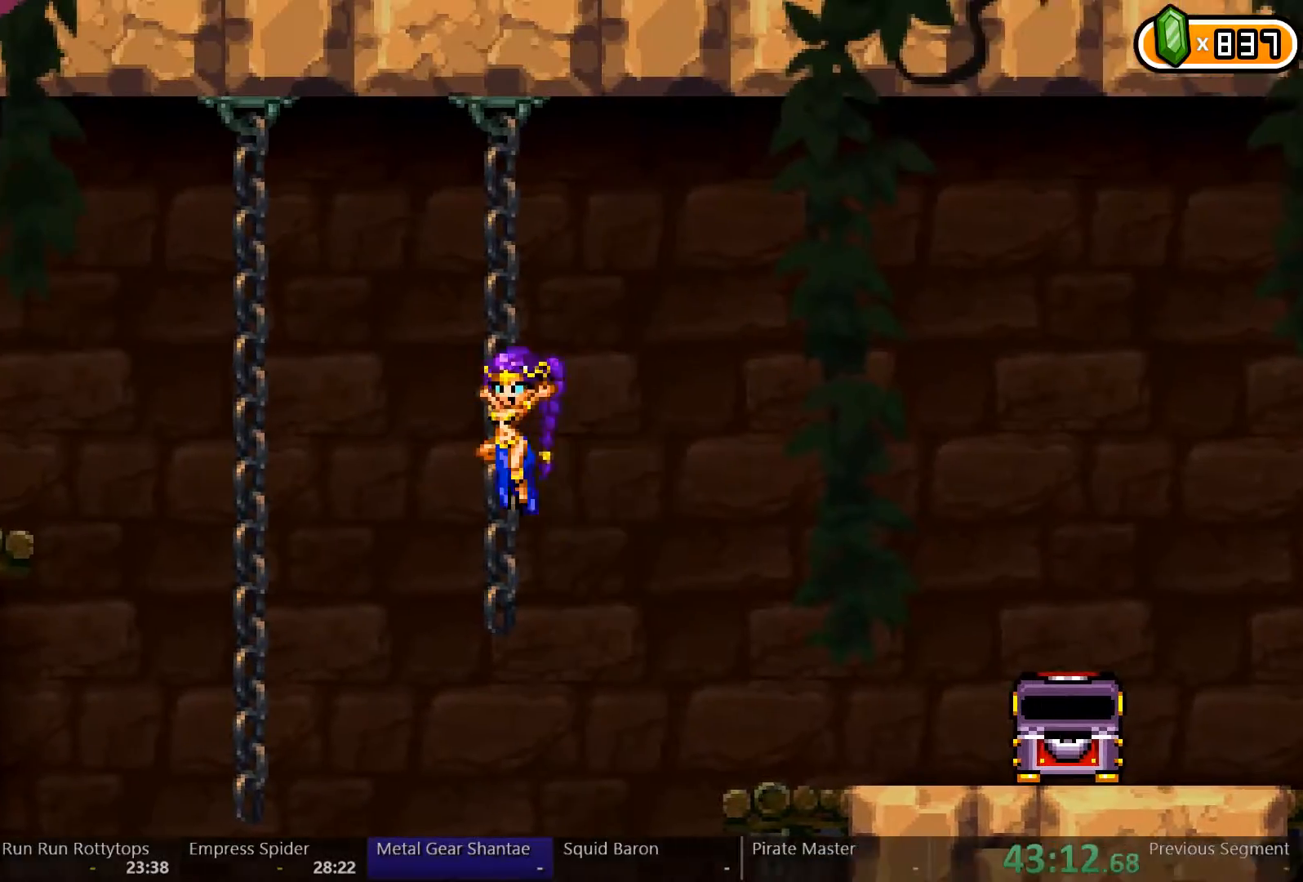
{"dt_ms": 500, "buttons": ["A", "DPAD_UP", "DPAD_LEFT"], "left_stick": "center", "right_stick": "center", "events": [[333, "DPAD_UP", "down"], [400, "A", "up"], [467, "A", "down"]]}
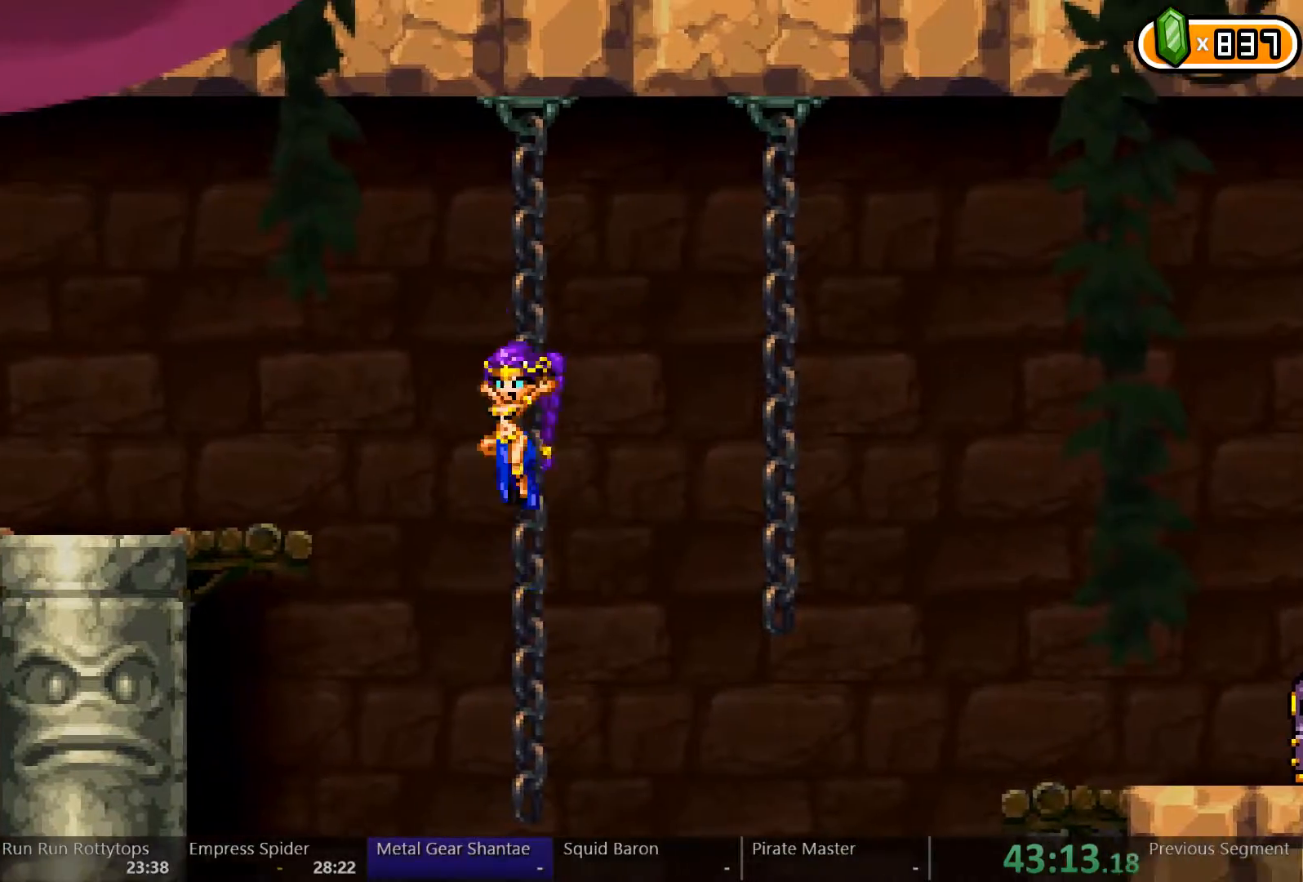
{"dt_ms": 500, "buttons": ["DPAD_LEFT"], "left_stick": "center", "right_stick": "center", "events": [[33, "DPAD_UP", "up"], [200, "A", "up"]]}
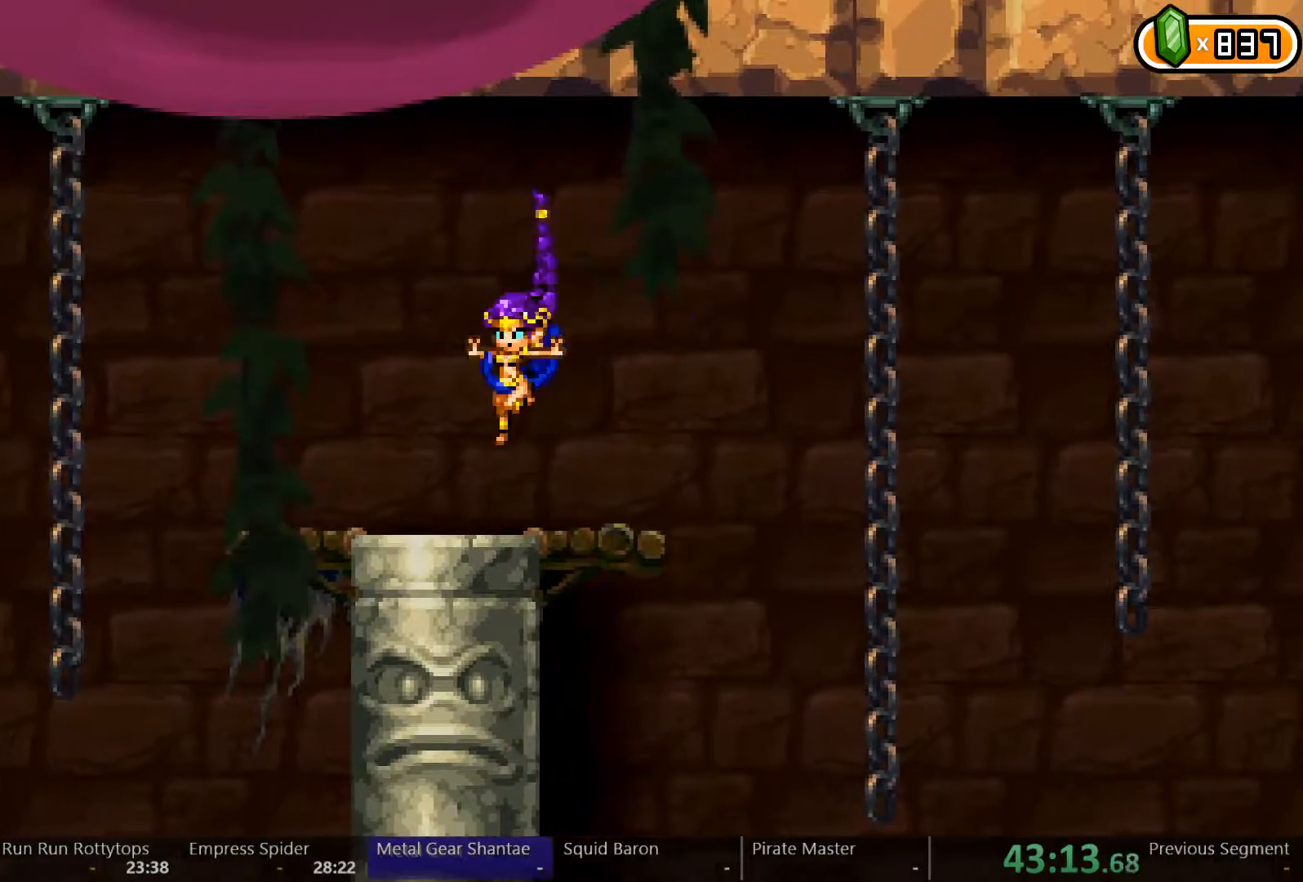
{"dt_ms": 500, "buttons": ["DPAD_LEFT"], "left_stick": "center", "right_stick": "center", "events": [[367, "A", "down"], [500, "A", "up"]]}
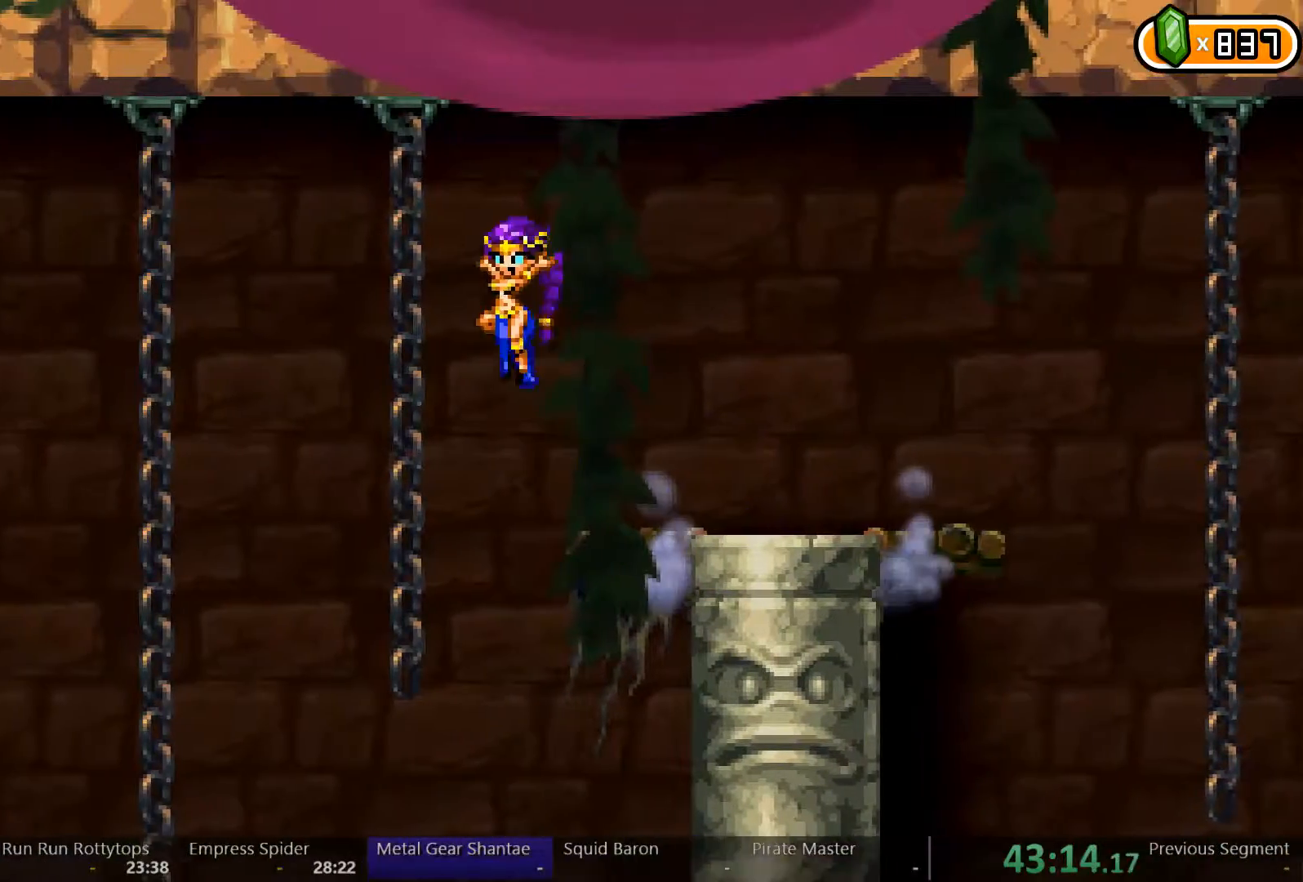
{"dt_ms": 500, "buttons": ["DPAD_LEFT"], "left_stick": "center", "right_stick": "center", "events": []}
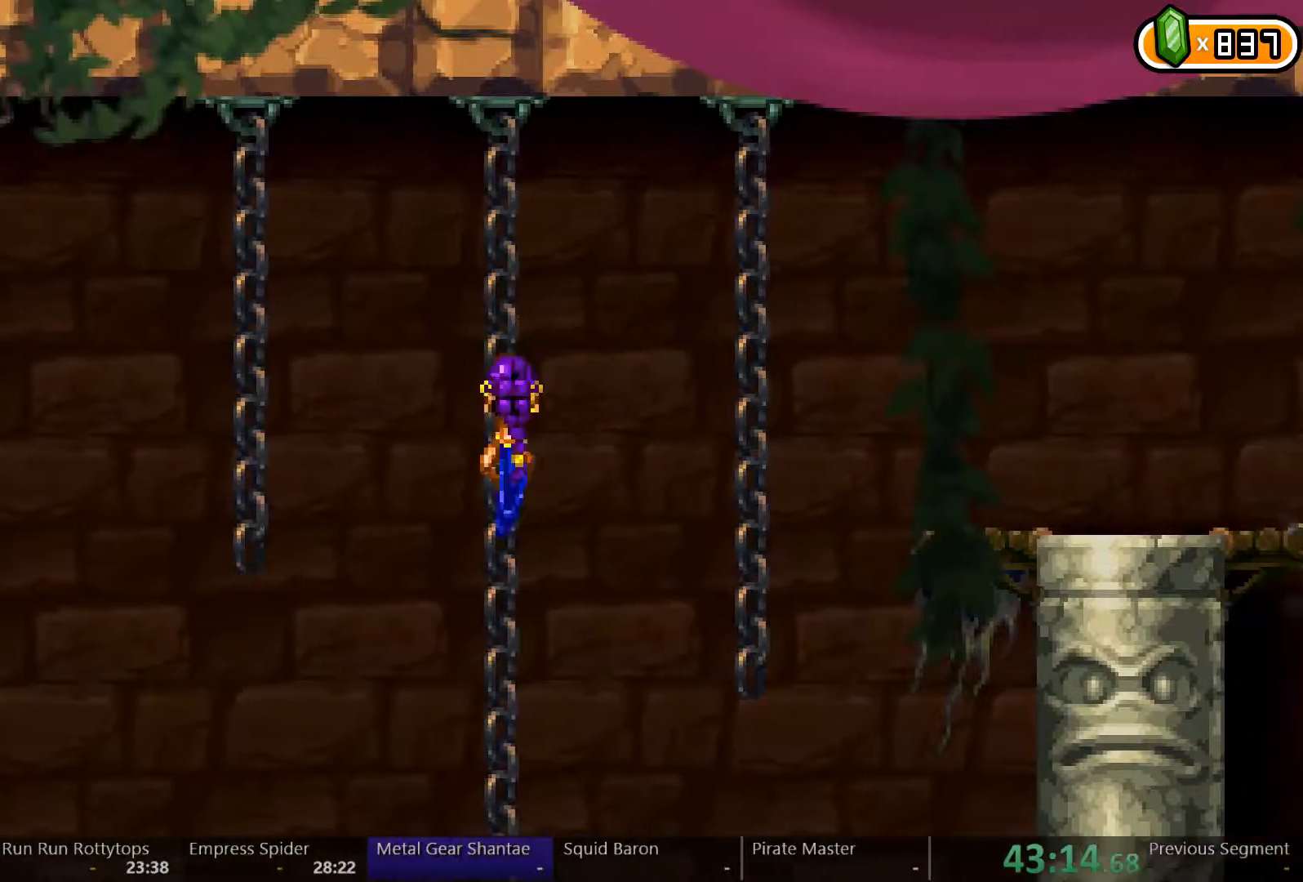
{"dt_ms": 500, "buttons": ["DPAD_LEFT"], "left_stick": "center", "right_stick": "center", "events": [[100, "A", "down"], [200, "A", "up"]]}
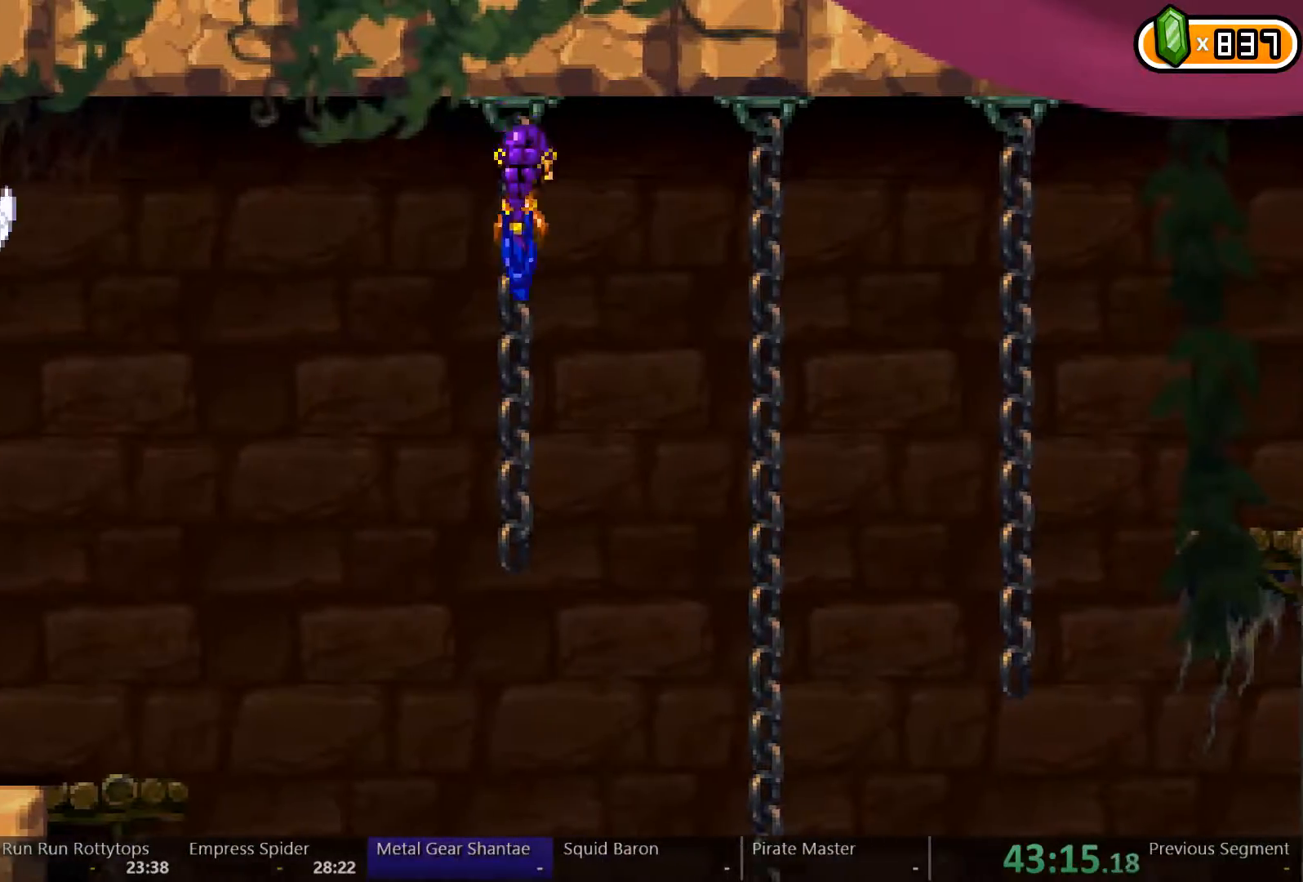
{"dt_ms": 500, "buttons": ["A", "DPAD_LEFT"], "left_stick": "center", "right_stick": "center", "events": [[33, "A", "down"], [100, "A", "up"], [400, "A", "down"]]}
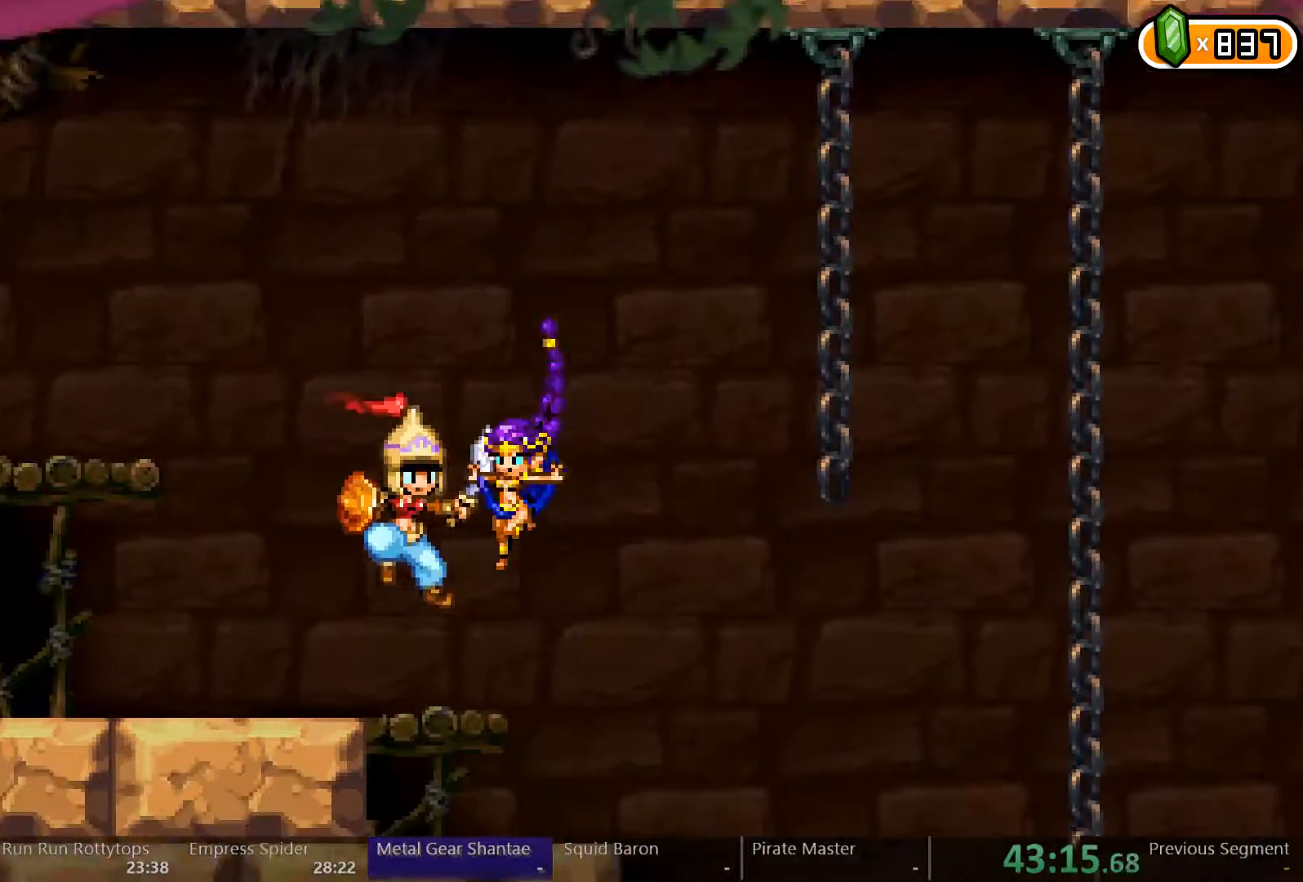
{"dt_ms": 500, "buttons": ["DPAD_LEFT"], "left_stick": "center", "right_stick": "center", "events": [[67, "A", "up"], [133, "A", "down"], [267, "A", "up"]]}
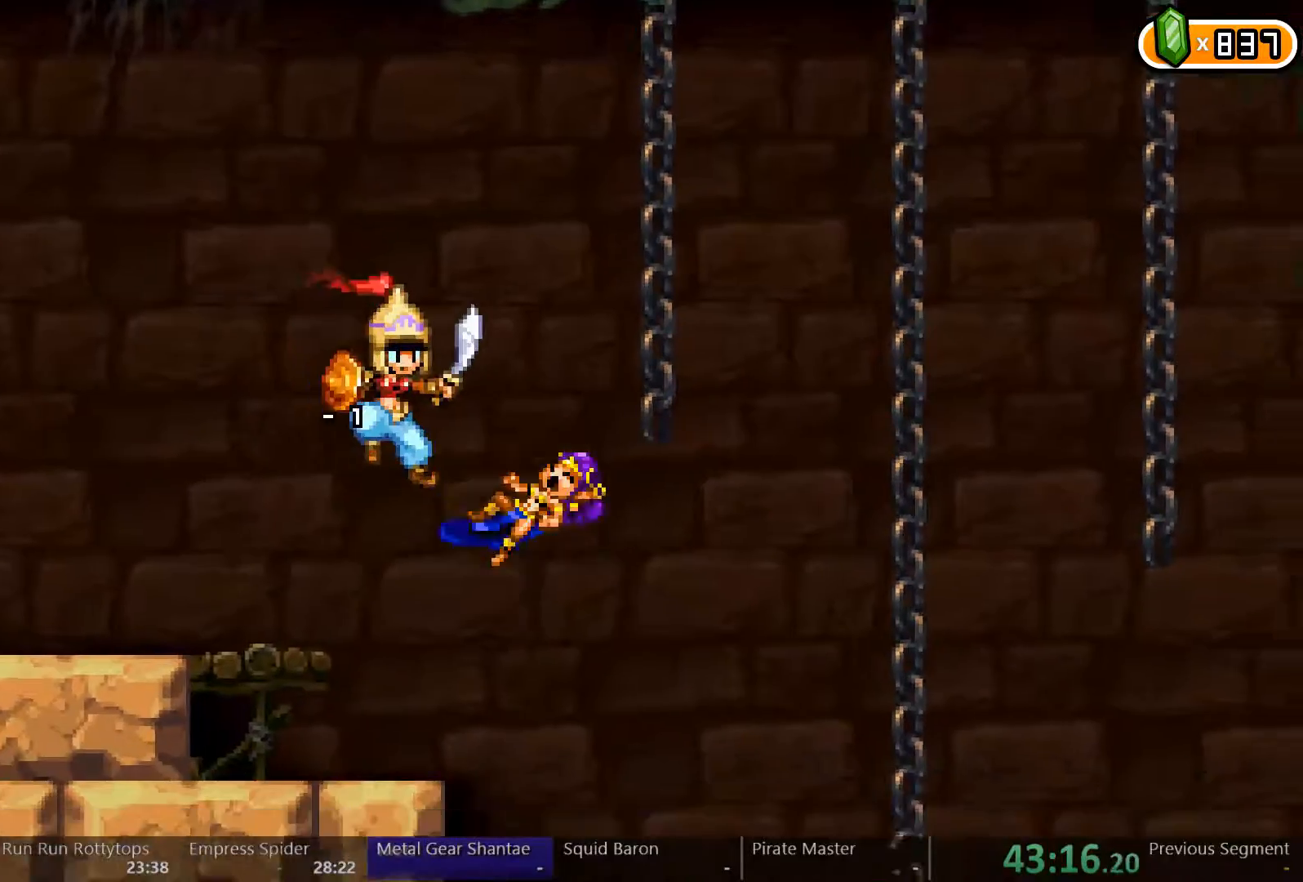
{"dt_ms": 500, "buttons": [], "left_stick": "center", "right_stick": "center"}
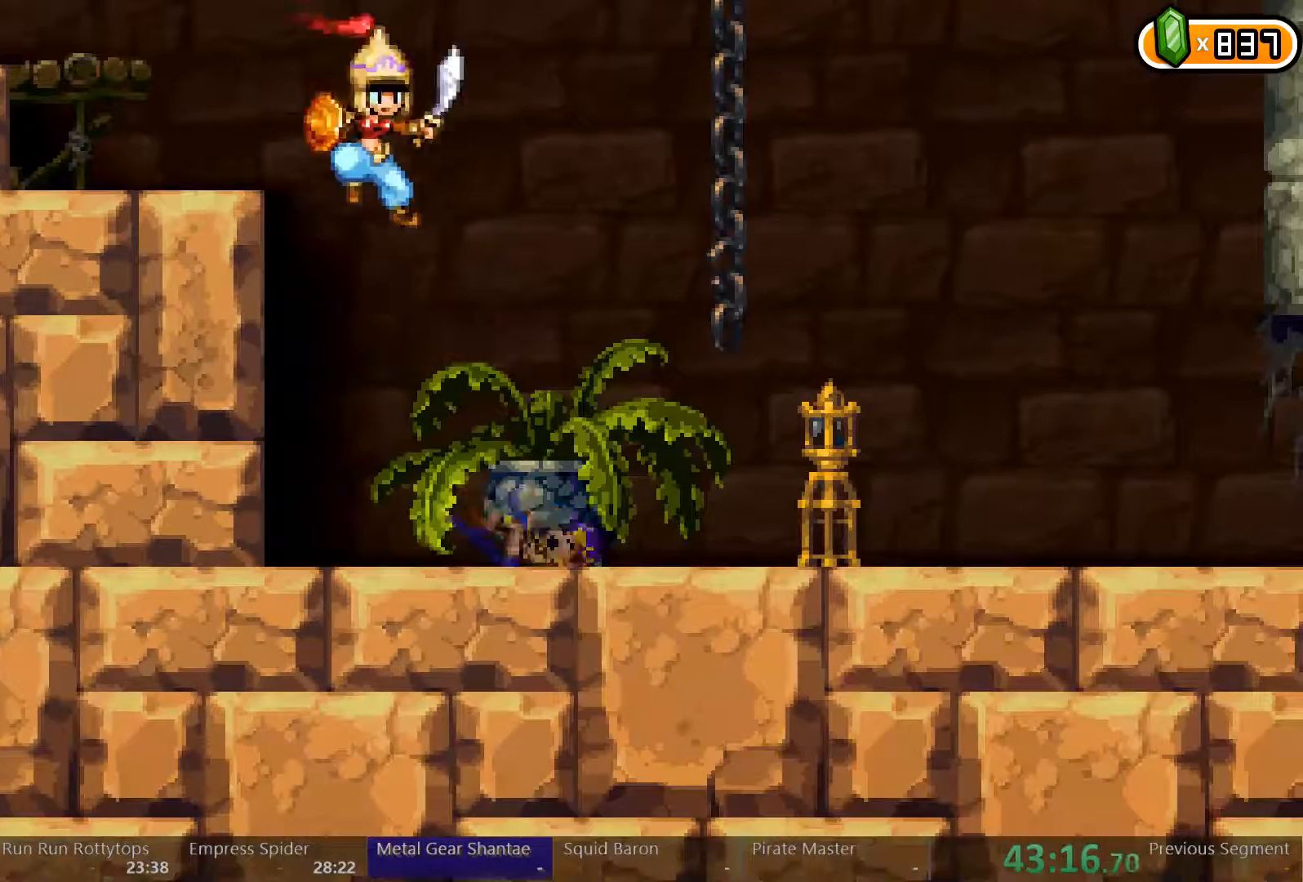
{"dt_ms": 500, "buttons": [], "left_stick": "center", "right_stick": "center", "events": []}
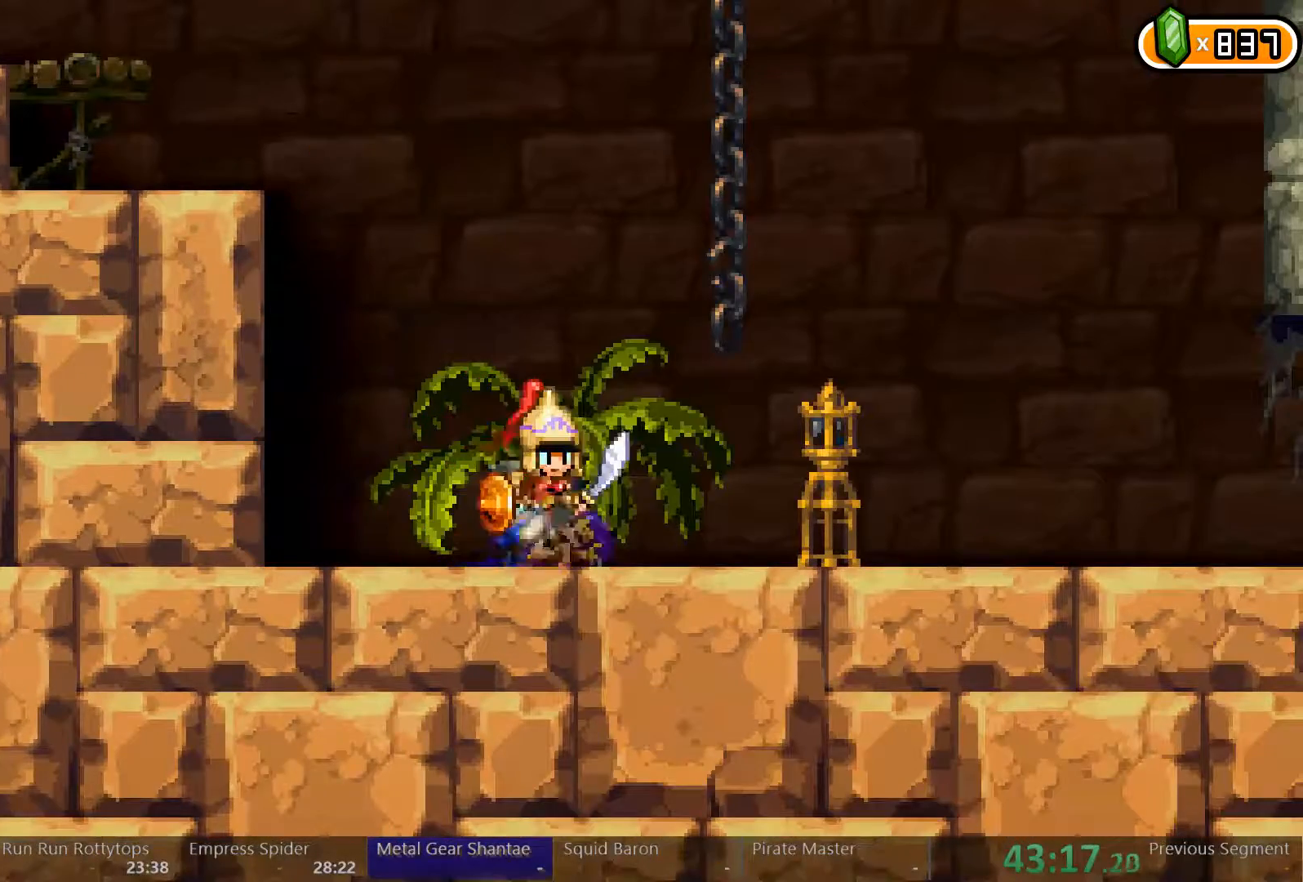
{"dt_ms": 500, "buttons": [], "left_stick": "center", "right_stick": "center", "events": []}
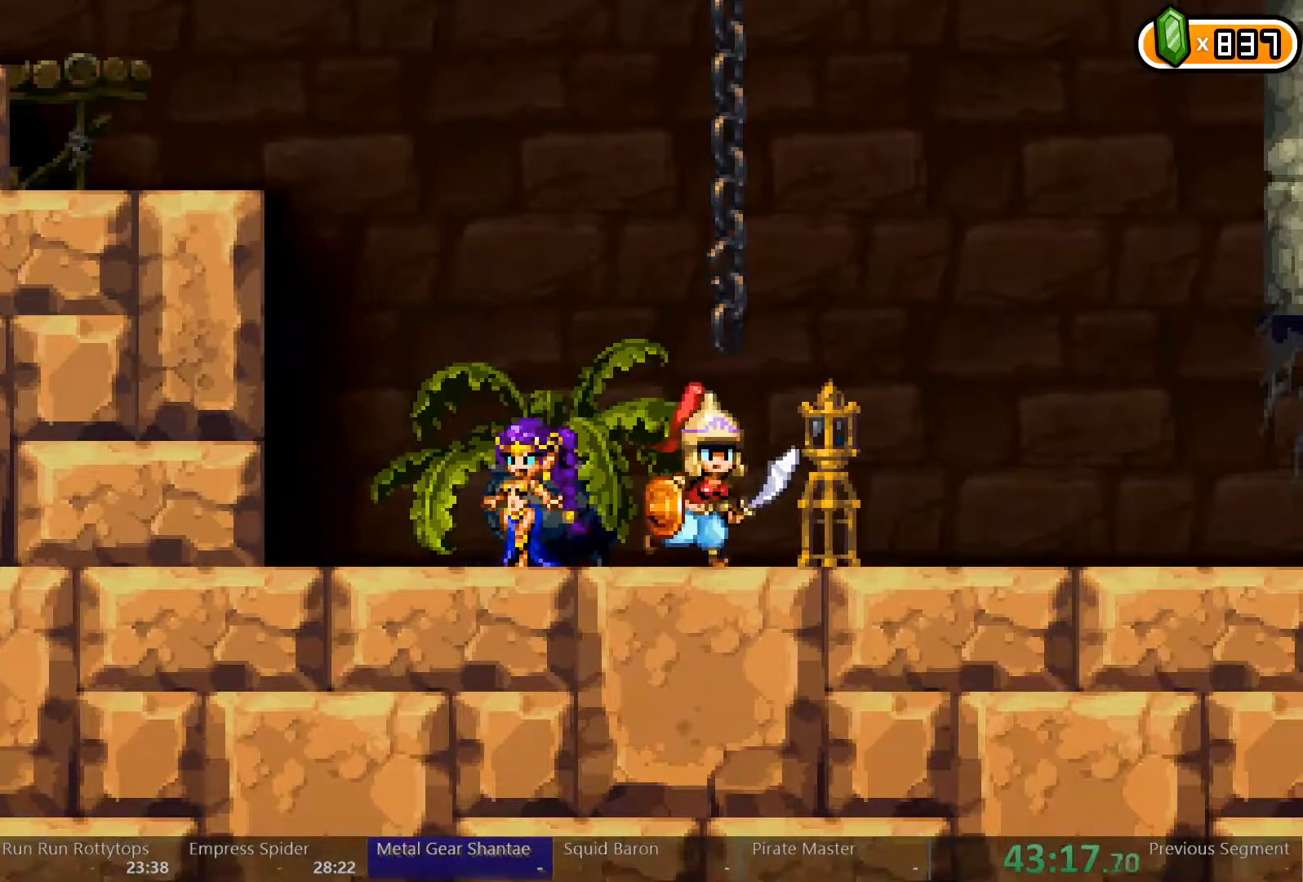
{"dt_ms": 1000, "buttons": ["A", "DPAD_LEFT"], "left_stick": "center", "right_stick": "center"}
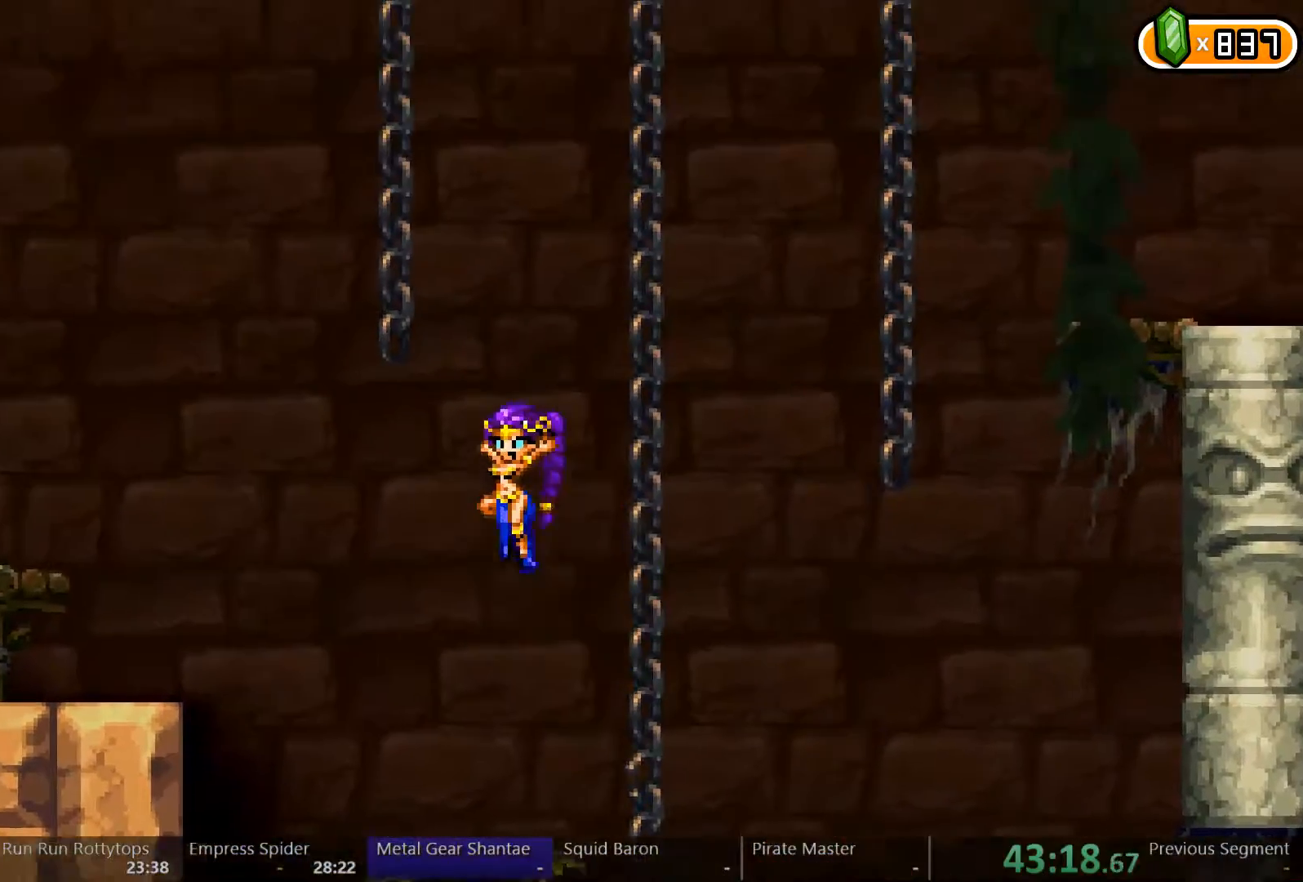
{"dt_ms": 1000, "buttons": ["A", "DPAD_UP", "DPAD_RIGHT"], "left_stick": "center", "right_stick": "center"}
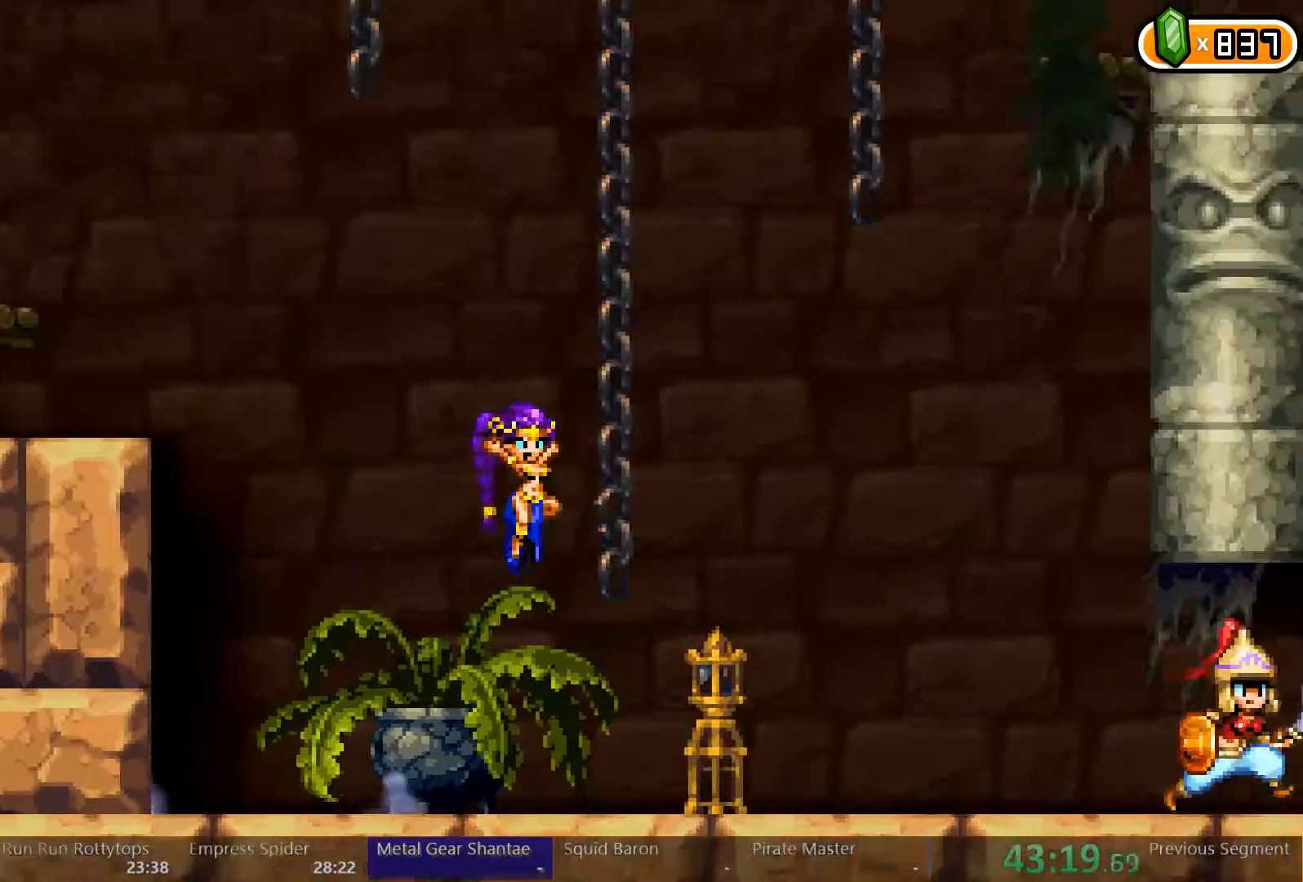
{"dt_ms": 500, "buttons": ["A", "DPAD_UP"], "left_stick": "center", "right_stick": "center"}
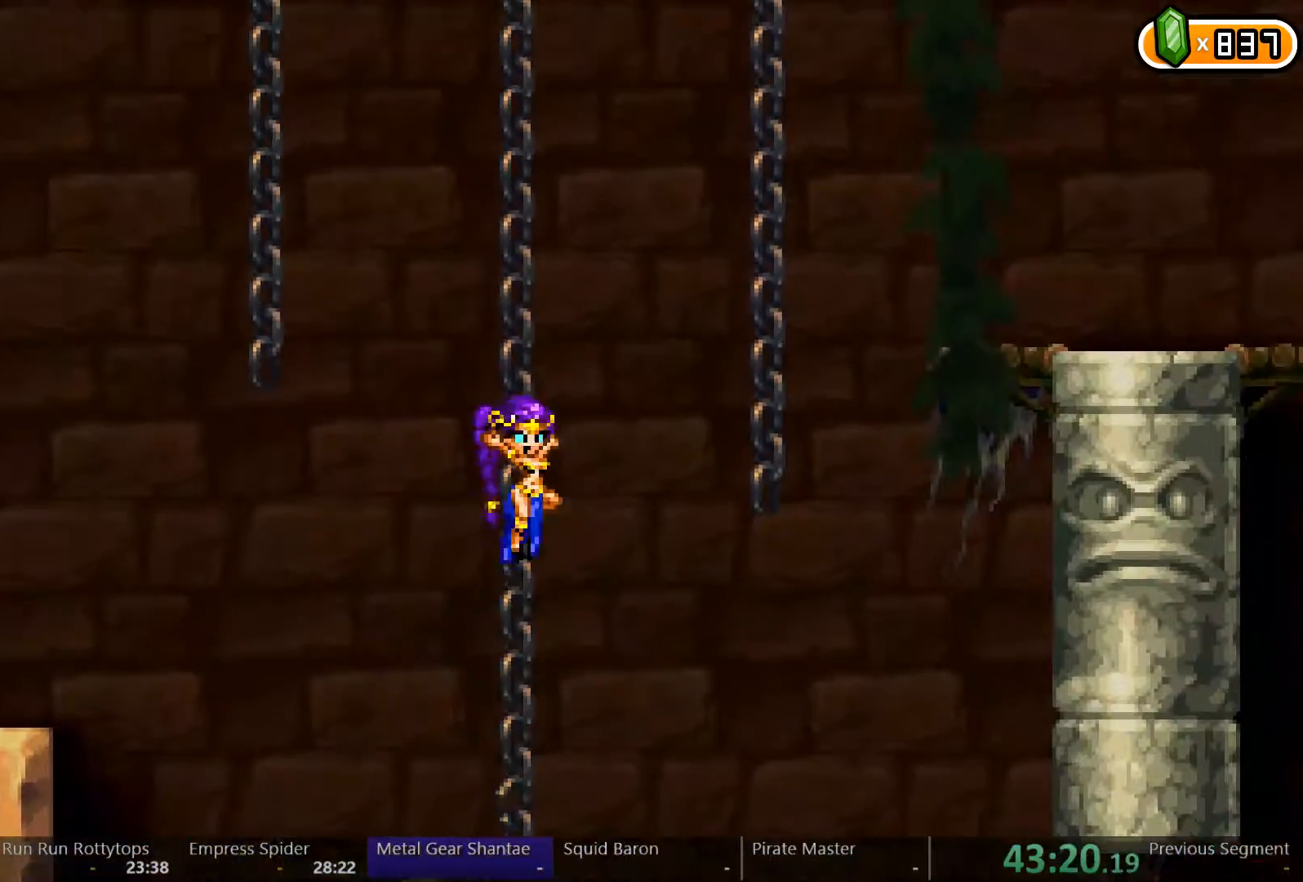
{"dt_ms": 500, "buttons": ["A", "DPAD_LEFT"], "left_stick": "center", "right_stick": "center", "events": [[200, "A", "up"], [233, "DPAD_LEFT", "down"], [233, "DPAD_UP", "up"], [300, "A", "down"]]}
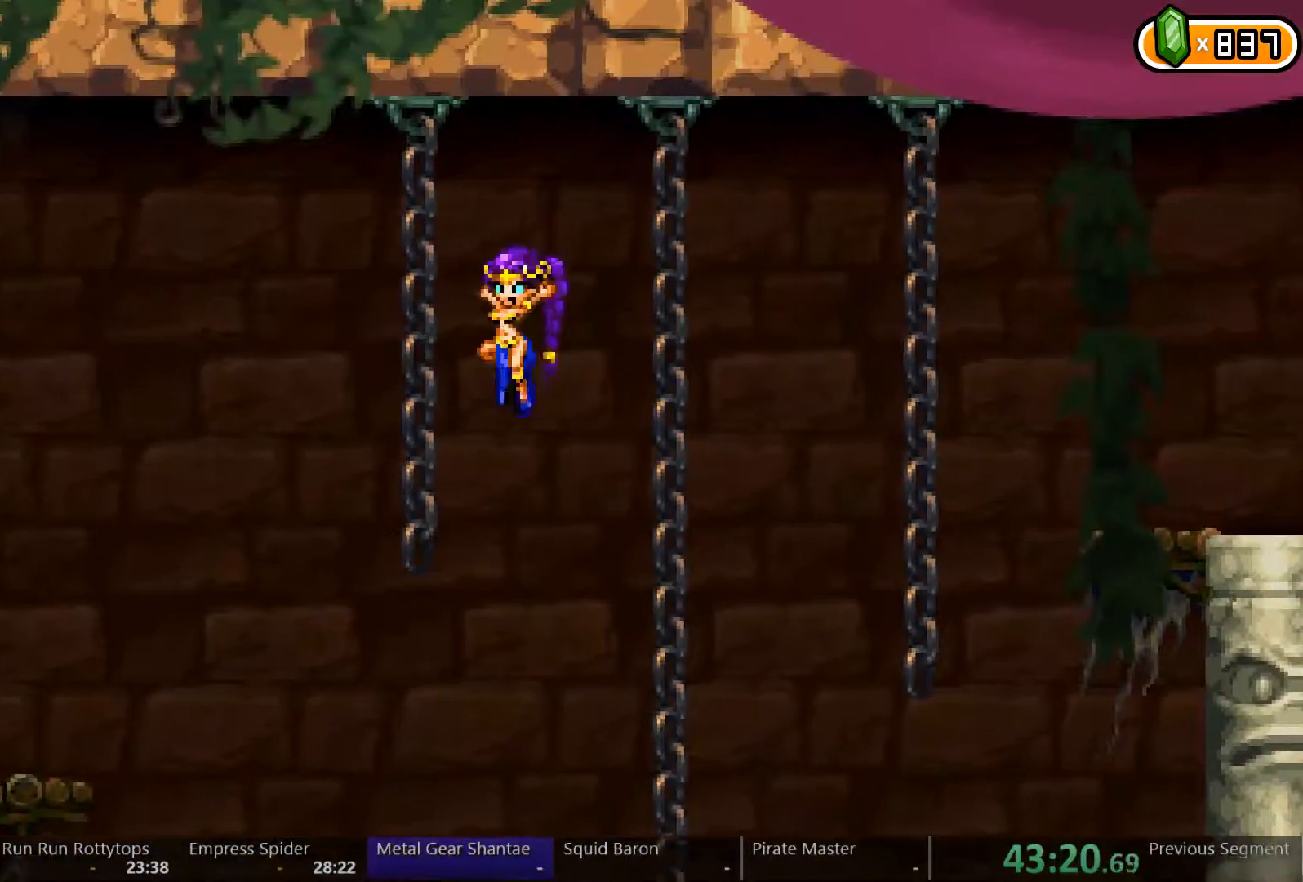
{"dt_ms": 500, "buttons": ["DPAD_LEFT"], "left_stick": "center", "right_stick": "center", "events": [[400, "A", "up"]]}
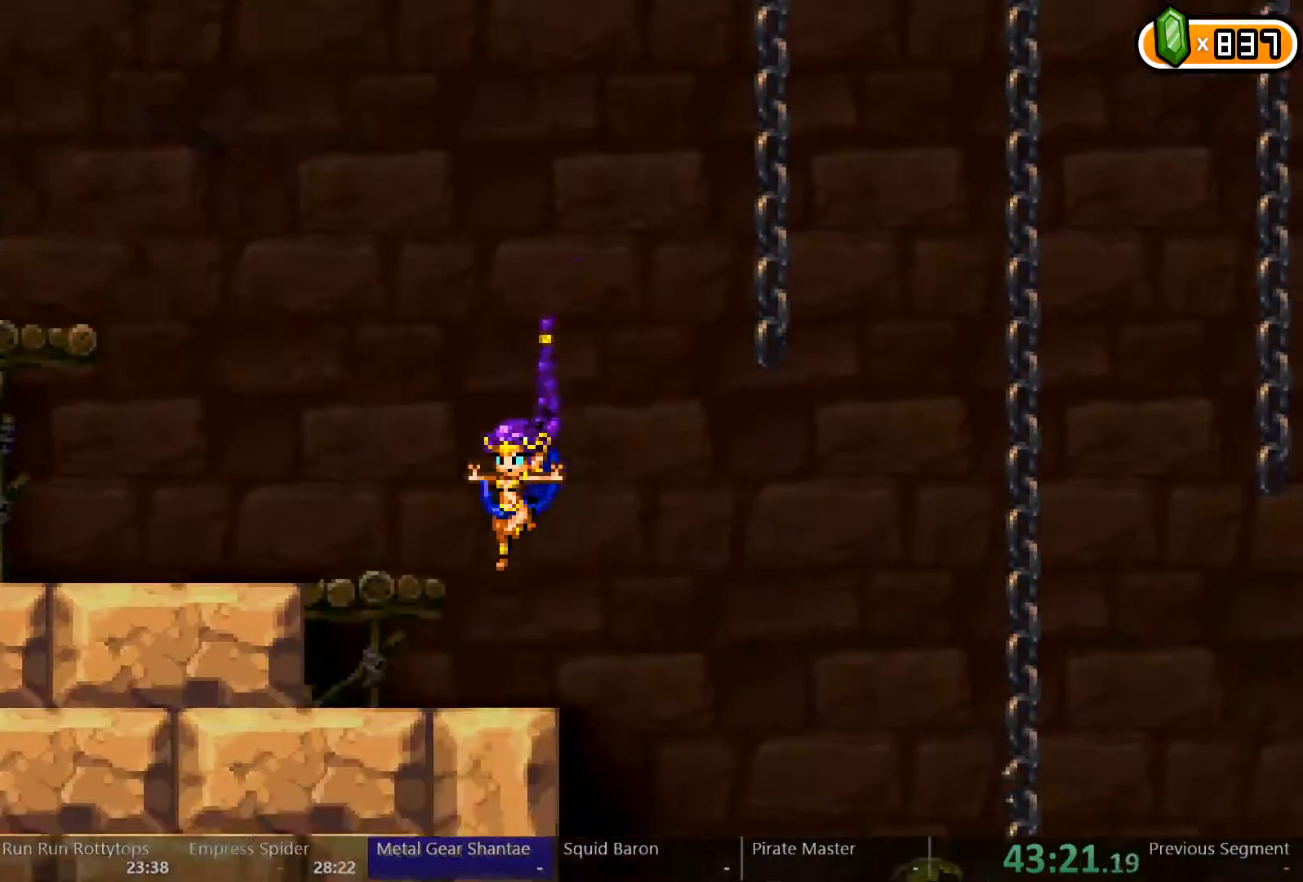
{"dt_ms": 500, "buttons": ["DPAD_LEFT"], "left_stick": "center", "right_stick": "center", "events": [[200, "A", "down"], [300, "A", "up"]]}
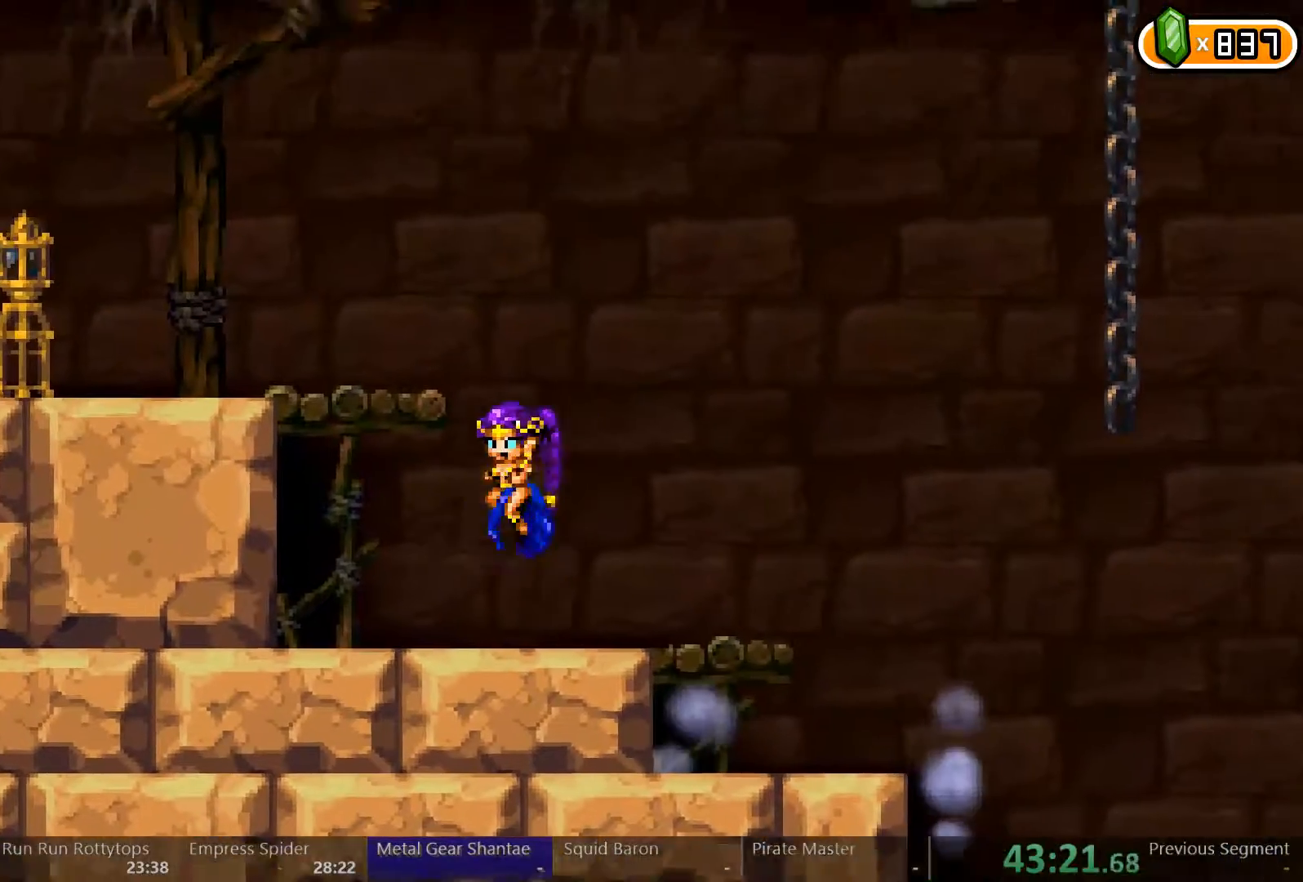
{"dt_ms": 500, "buttons": ["A", "DPAD_LEFT"], "left_stick": "center", "right_stick": "center", "events": [[267, "A", "down"]]}
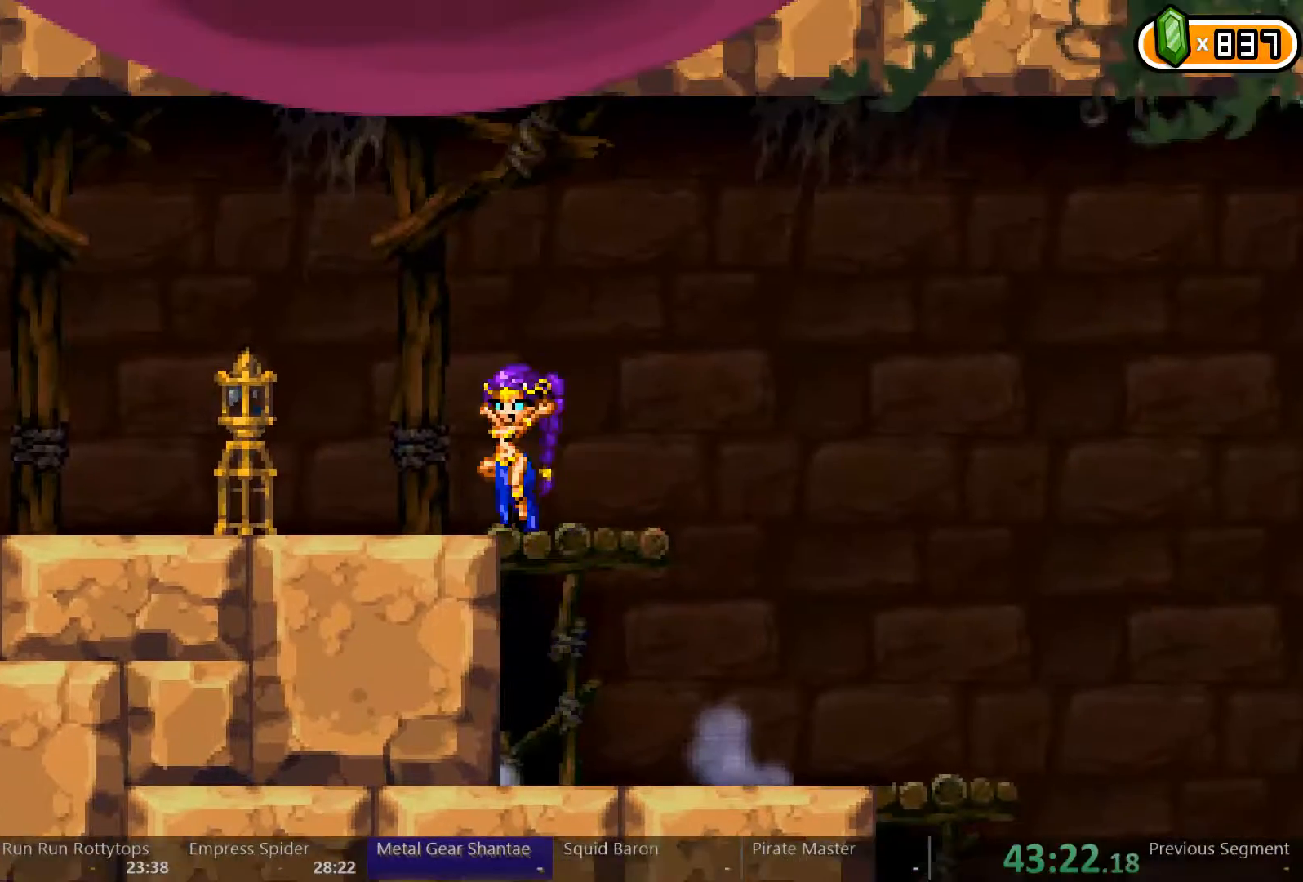
{"dt_ms": 500, "buttons": ["DPAD_LEFT"], "left_stick": "center", "right_stick": "center", "events": [[200, "A", "up"]]}
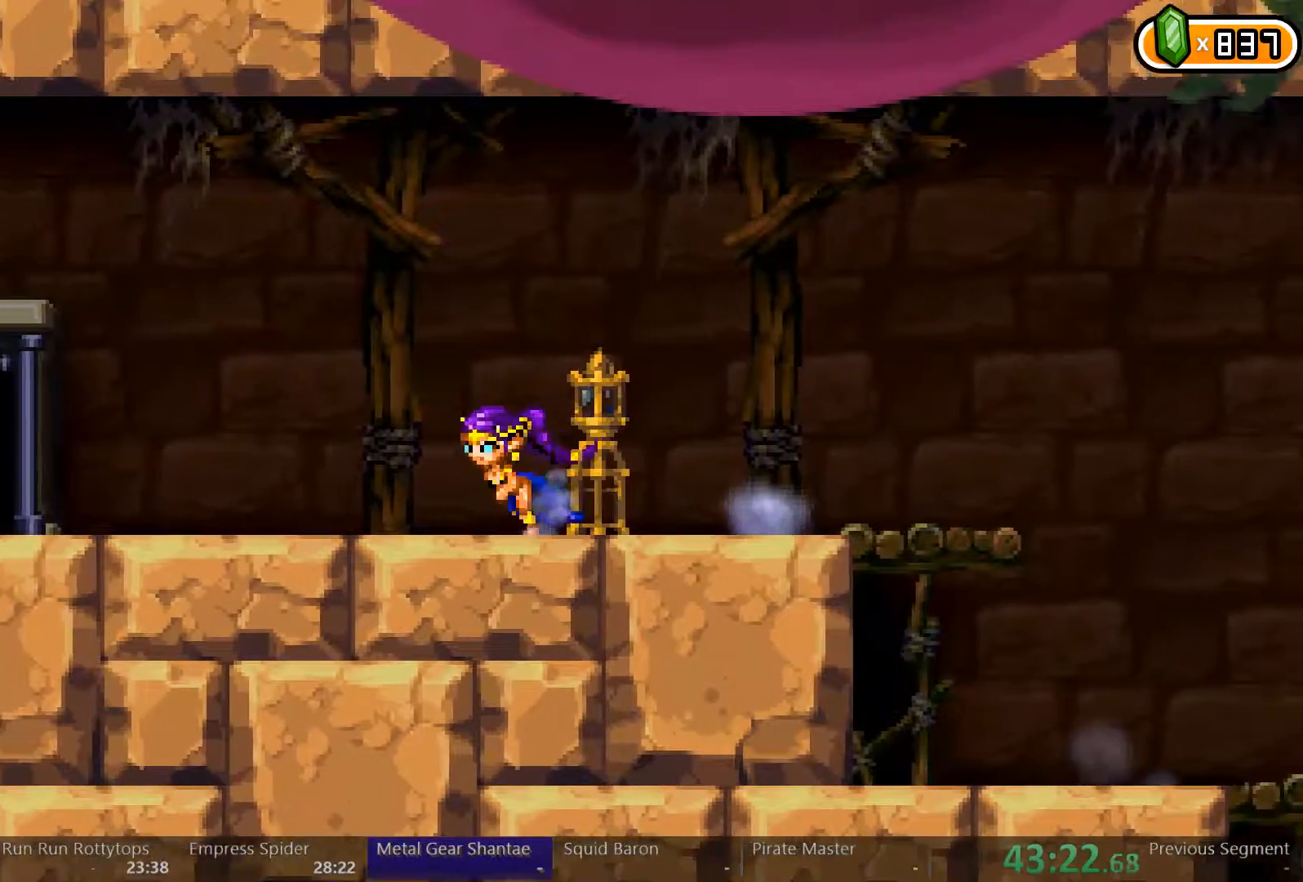
{"dt_ms": 500, "buttons": ["DPAD_LEFT"], "left_stick": "center", "right_stick": "center", "events": []}
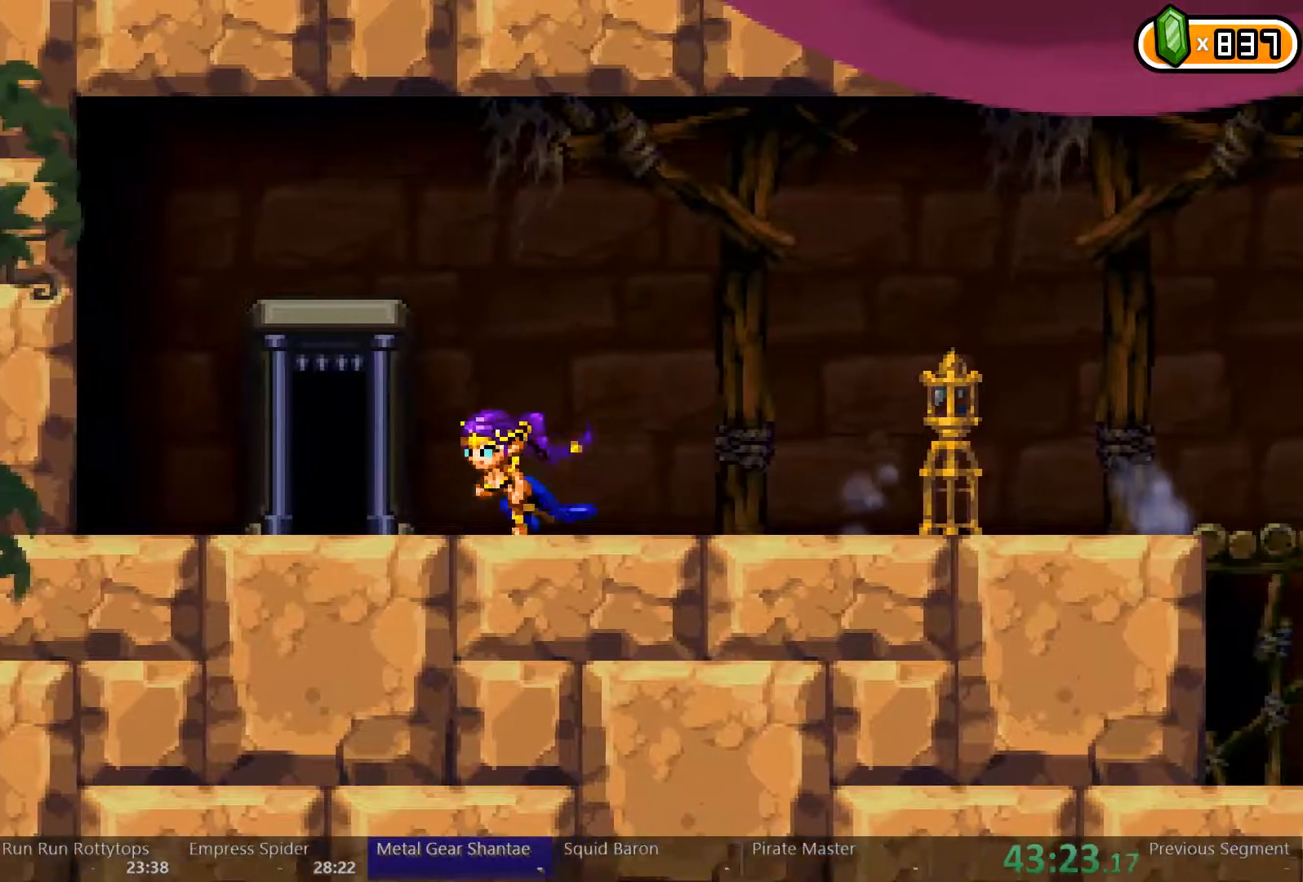
{"dt_ms": 500, "buttons": [], "left_stick": "center", "right_stick": "center", "events": [[333, "DPAD_LEFT", "up"], [333, "DPAD_UP", "down"], [467, "DPAD_UP", "up"]]}
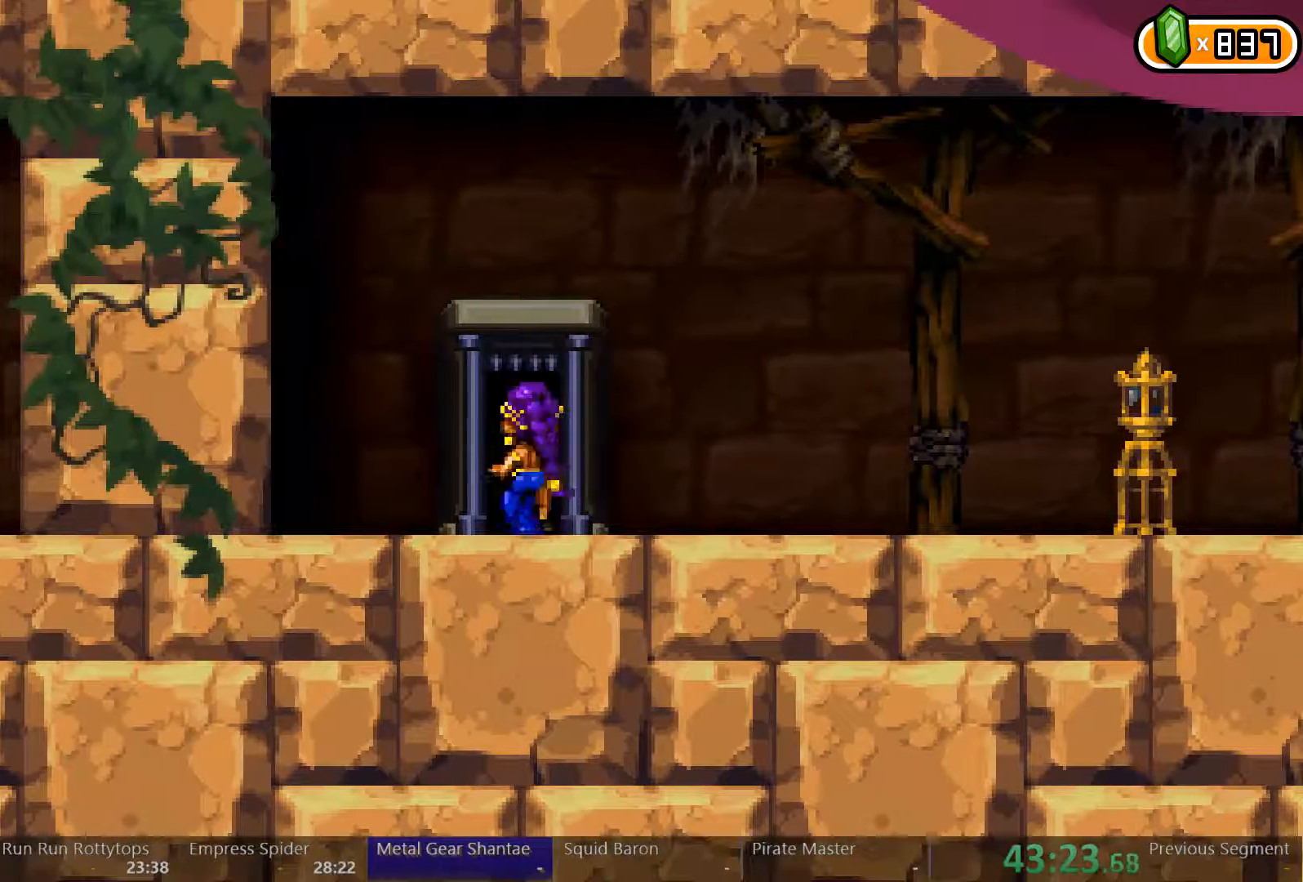
{"dt_ms": 500, "buttons": [], "left_stick": "center", "right_stick": "center", "events": []}
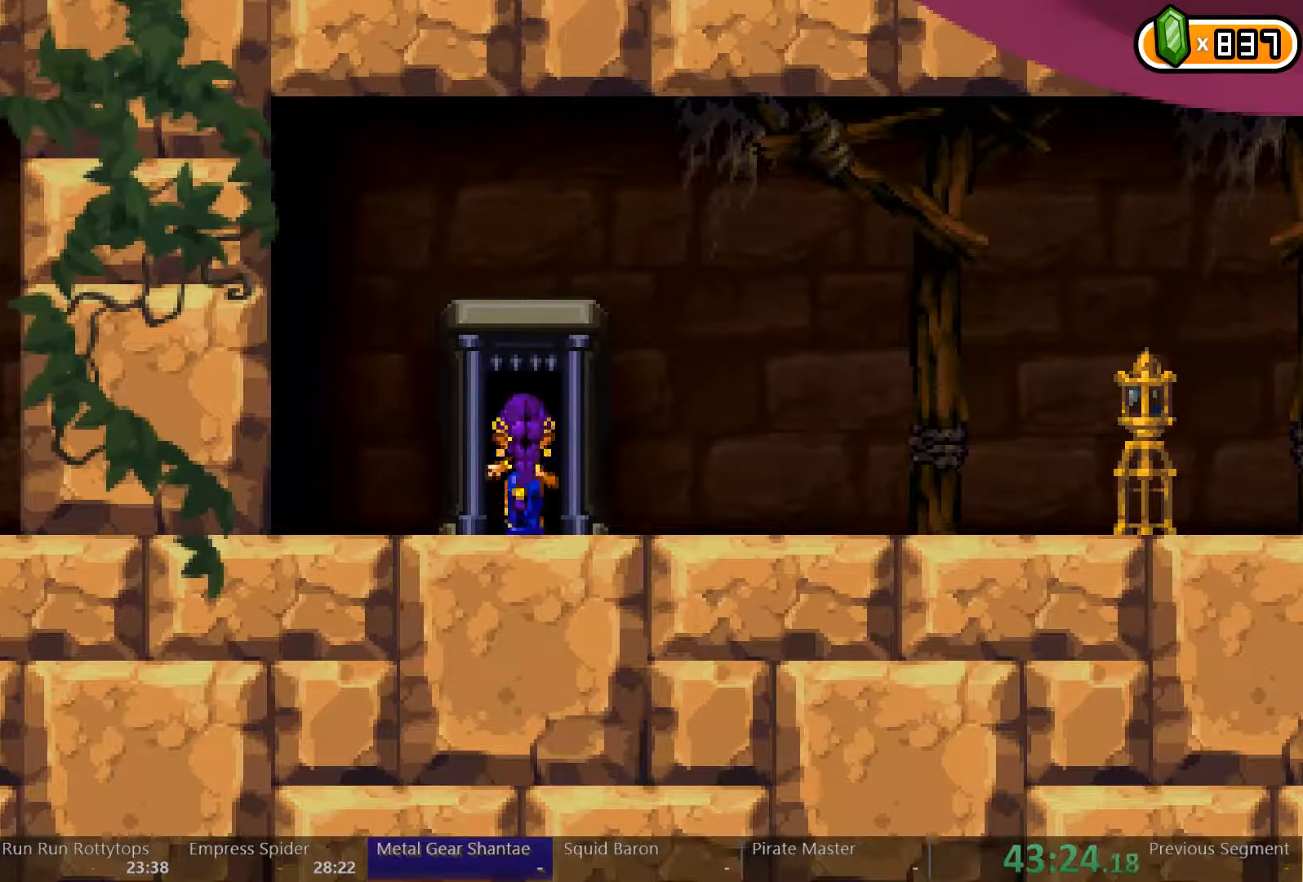
{"dt_ms": 500, "buttons": ["DPAD_RIGHT"], "left_stick": "center", "right_stick": "center", "events": [[467, "DPAD_RIGHT", "down"]]}
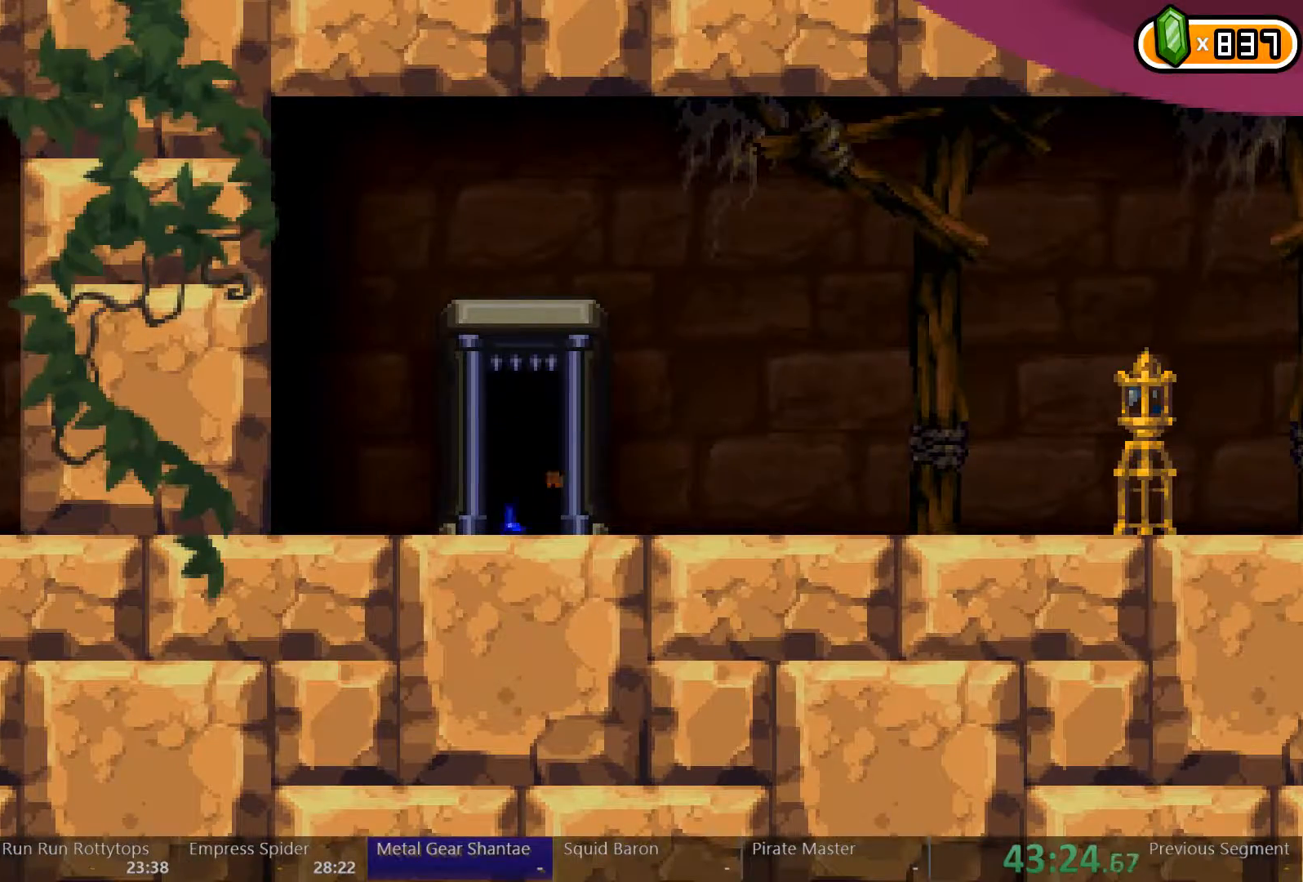
{"dt_ms": 500, "buttons": [], "left_stick": "center", "right_stick": "center", "events": [[433, "DPAD_RIGHT", "up"]]}
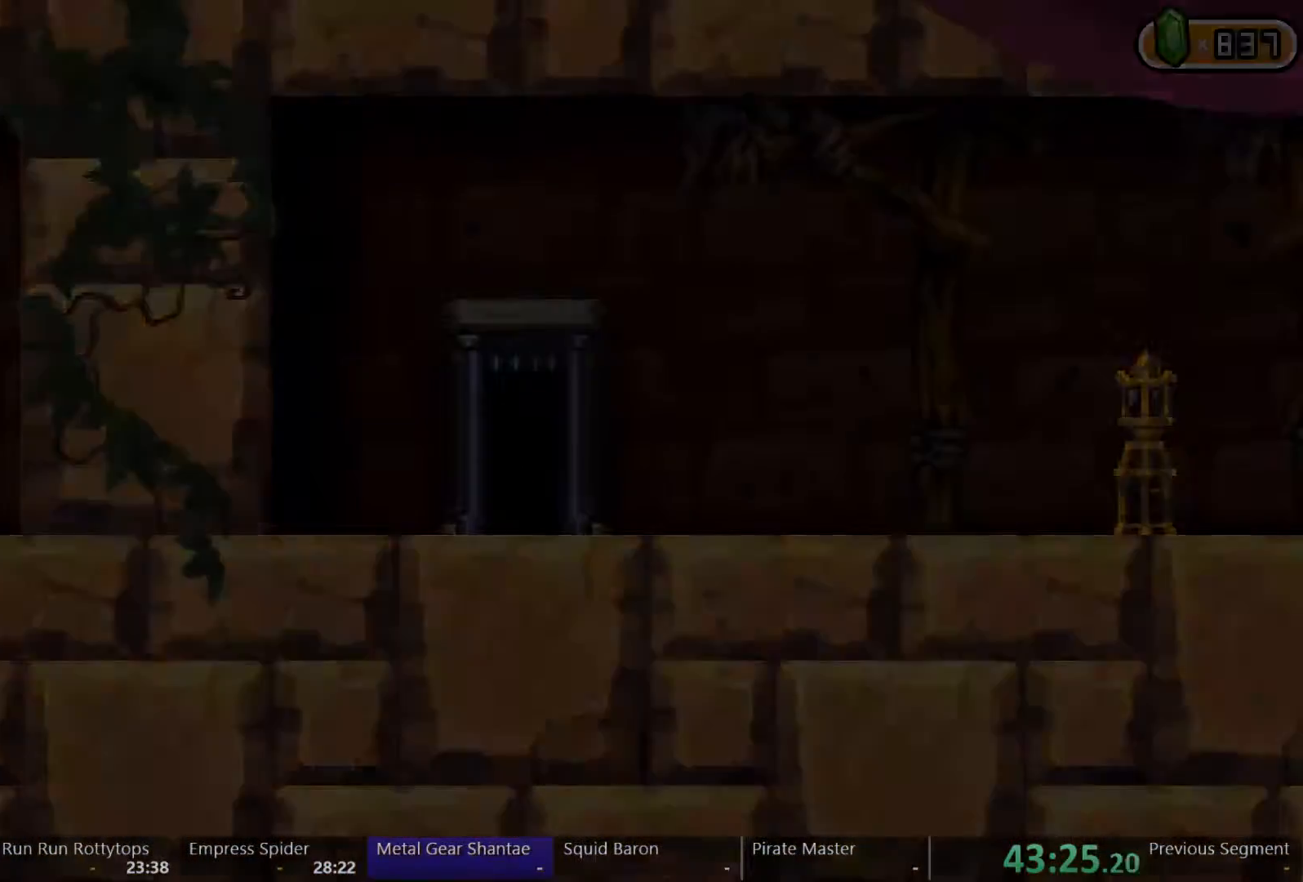
{"dt_ms": 500, "buttons": ["DPAD_RIGHT"], "left_stick": "center", "right_stick": "center", "events": [[333, "DPAD_RIGHT", "down"]]}
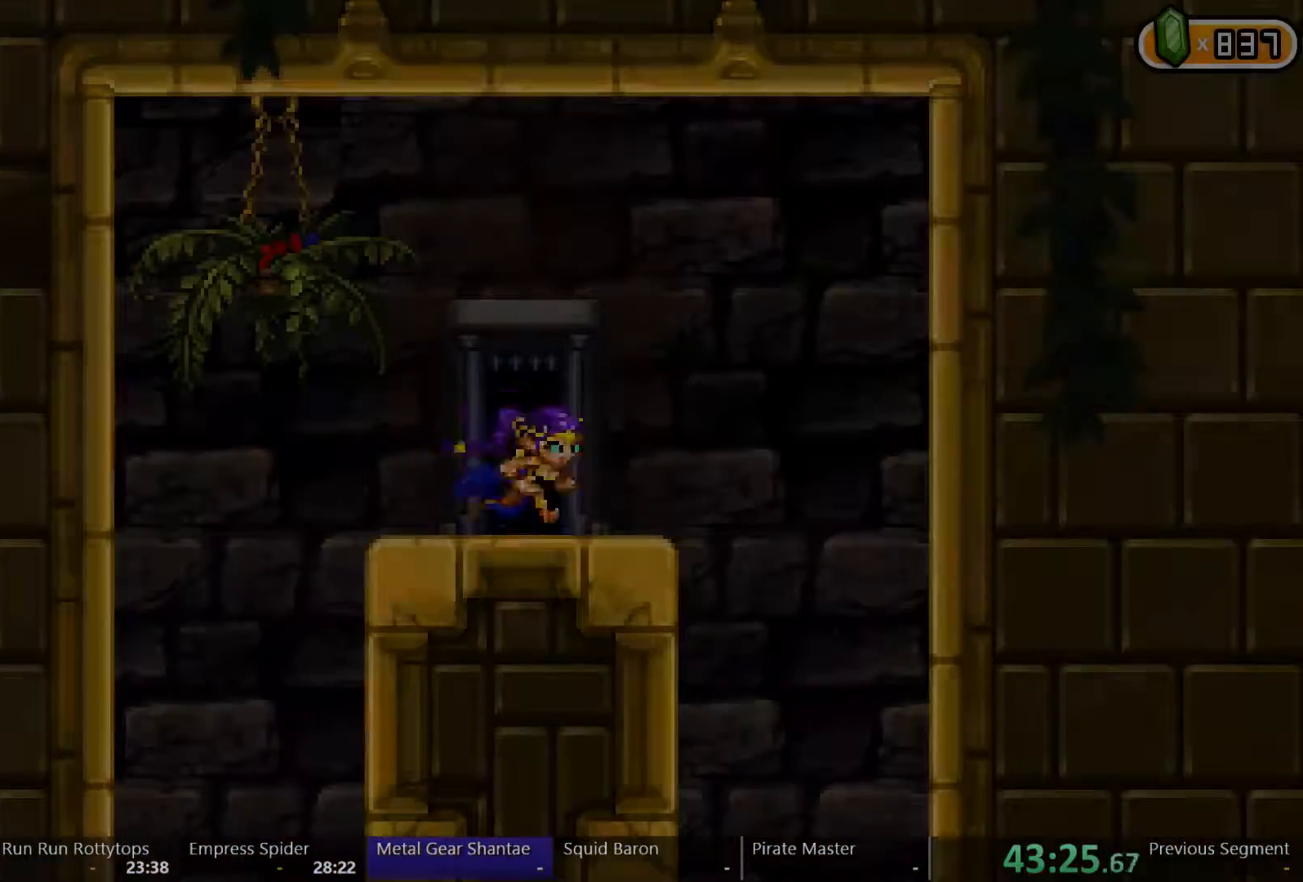
{"dt_ms": 500, "buttons": ["DPAD_LEFT"], "left_stick": "center", "right_stick": "center", "events": [[267, "DPAD_RIGHT", "up"], [300, "DPAD_LEFT", "down"]]}